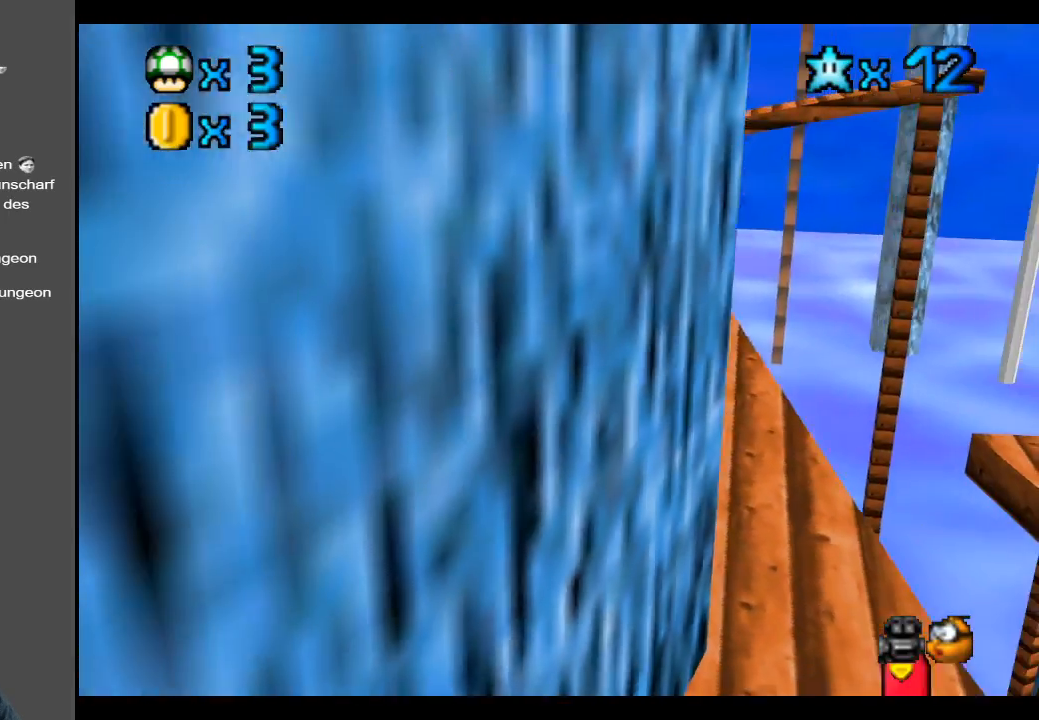
Gameplay with a controller (Xbox layout); each line is a JSON object with the inputs held at the frame after it. "events" lists button and stick changes between this image and that frame as [ms after this image, input, new state], when the widget could be followed in between. Not read: L3 R3.
{"buttons": [], "left_stick": "up", "right_stick": "center", "events": []}
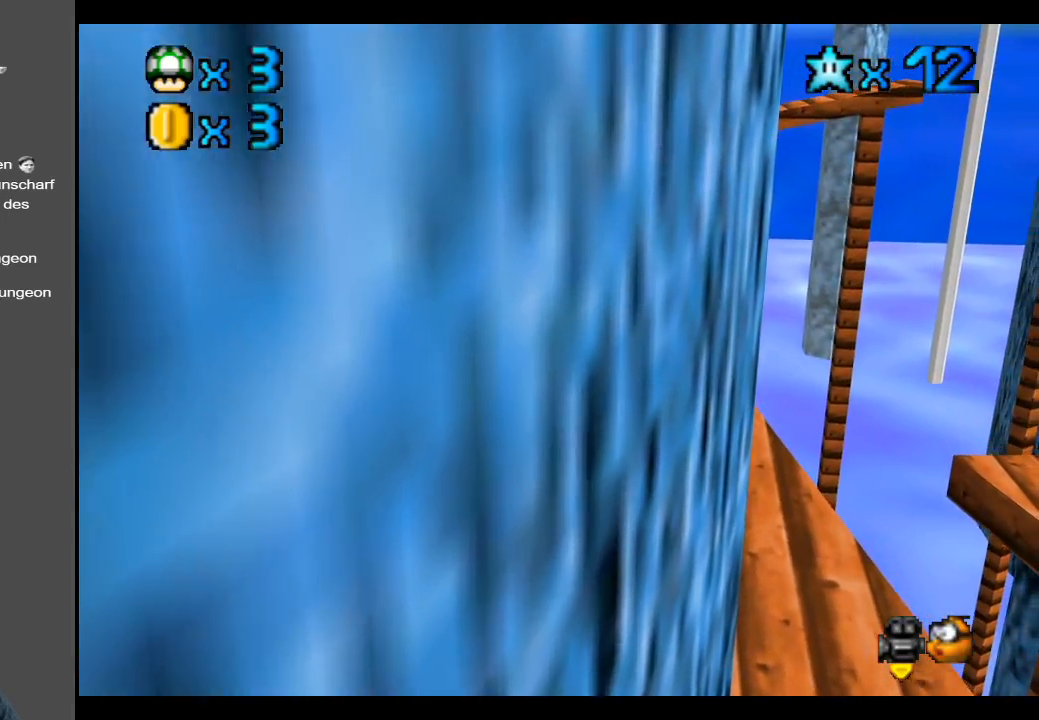
{"buttons": [], "left_stick": "up", "right_stick": "center", "events": [[350, "B", "down"], [433, "B", "up"]]}
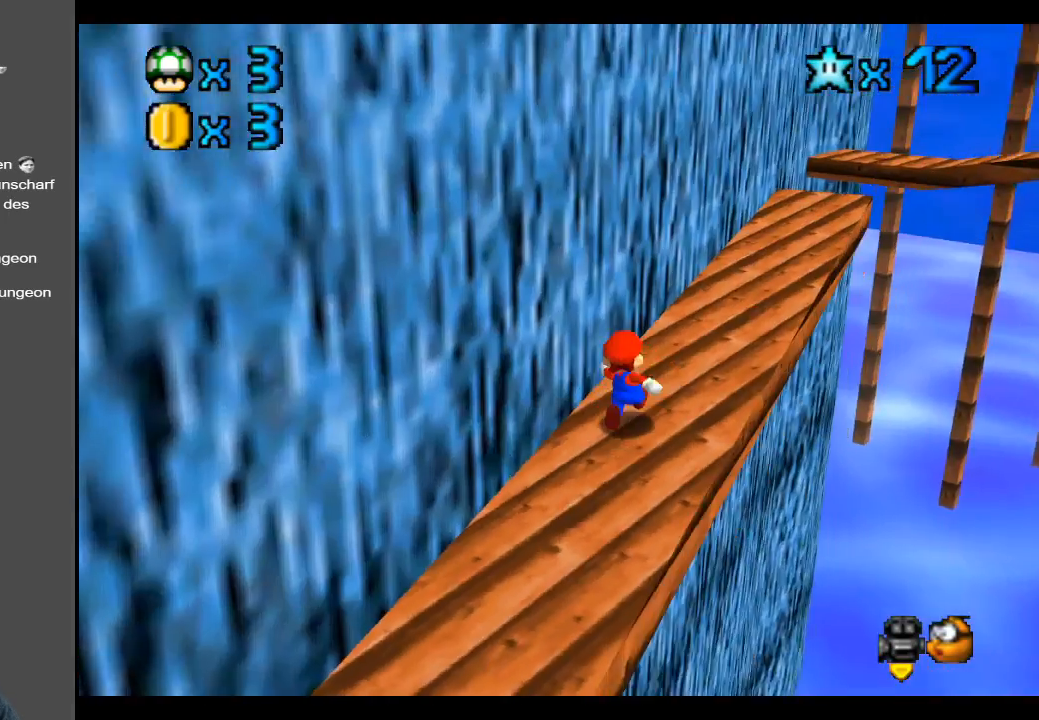
{"buttons": [], "left_stick": "up-right", "right_stick": "center", "events": [[150, "left_stick", "up-right"]]}
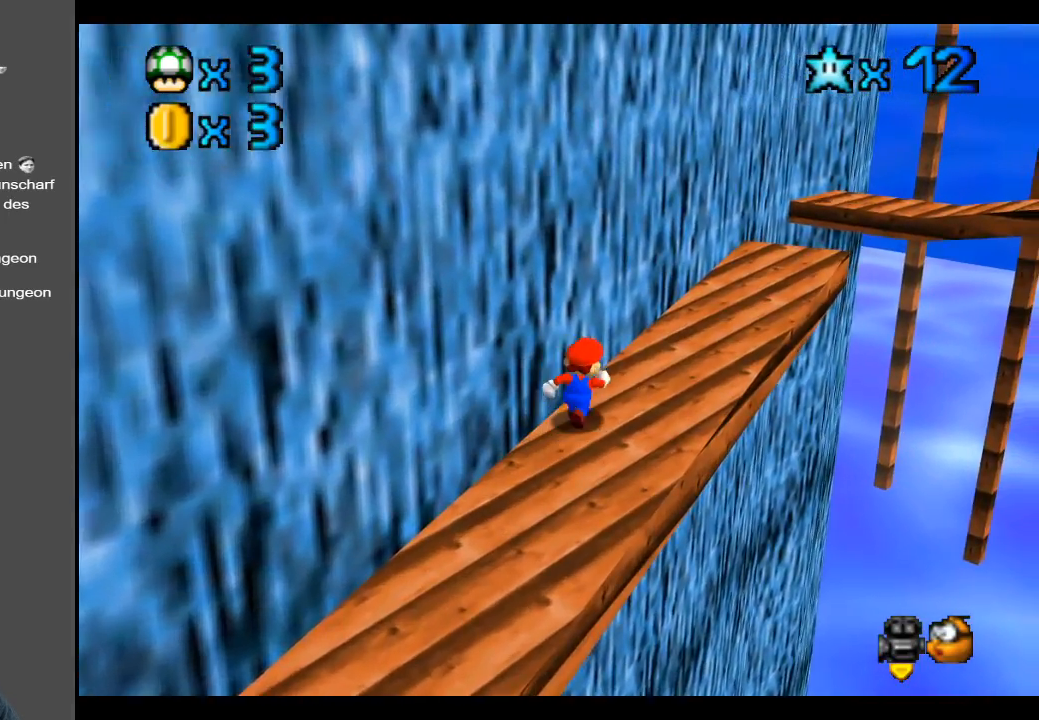
{"buttons": [], "left_stick": "up-right", "right_stick": "center", "events": []}
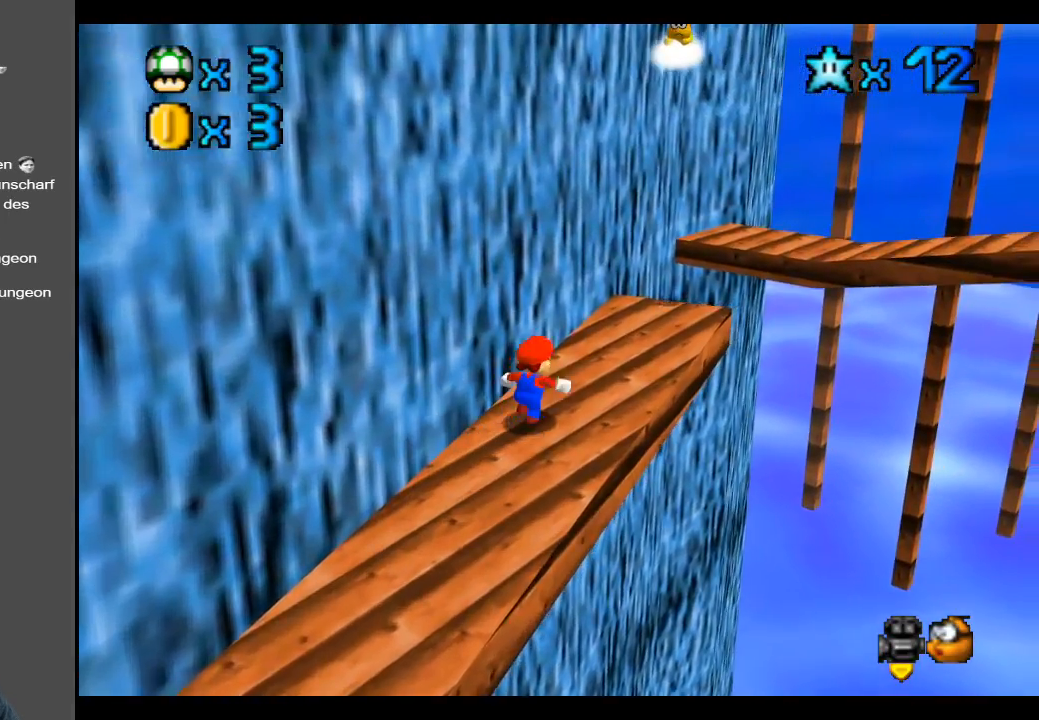
{"buttons": [], "left_stick": "up-right", "right_stick": "center", "events": []}
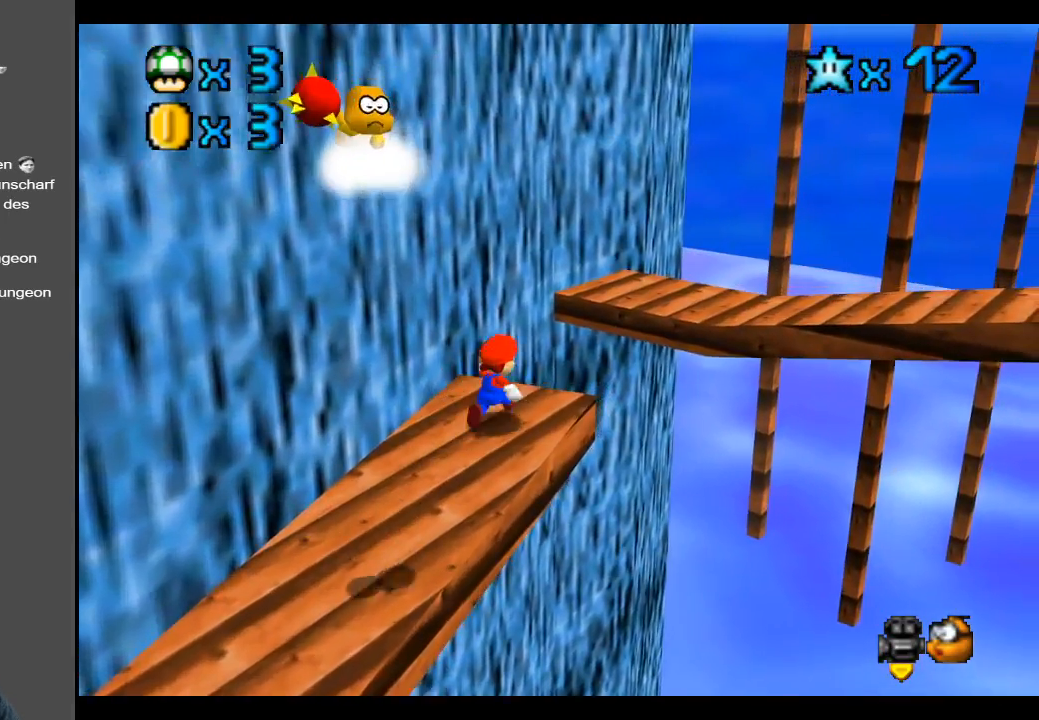
{"buttons": [], "left_stick": "down-left", "right_stick": "center", "events": [[83, "A", "down"], [300, "A", "up"], [383, "left_stick", "center"], [467, "left_stick", "down-left"]]}
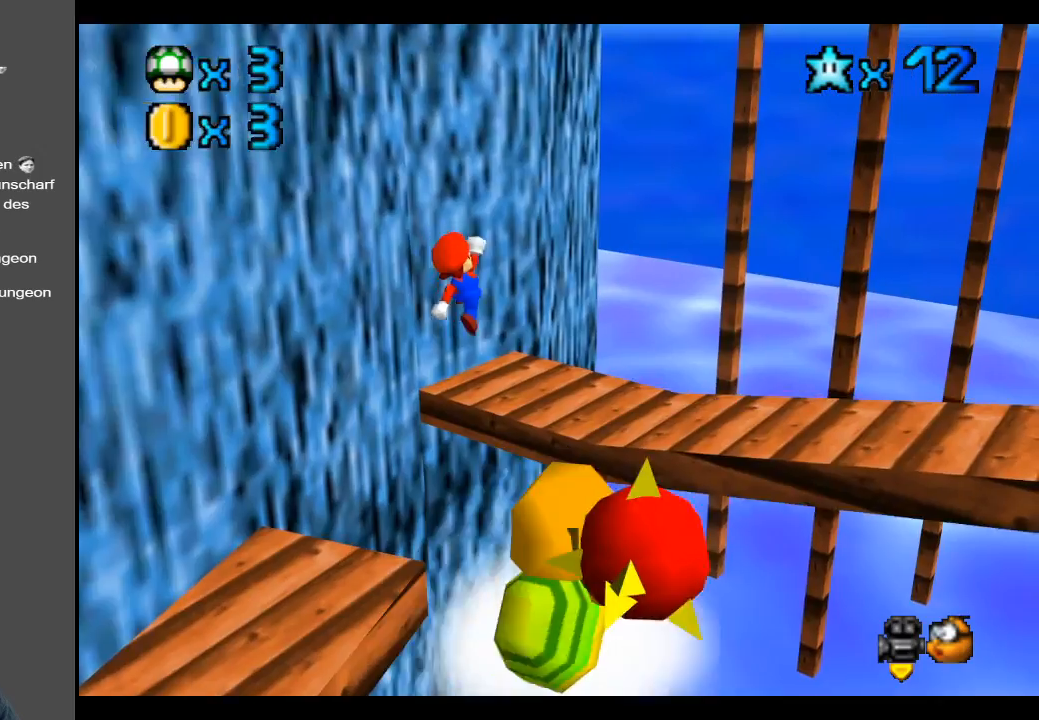
{"buttons": [], "left_stick": "center", "right_stick": "center", "events": [[267, "left_stick", "center"]]}
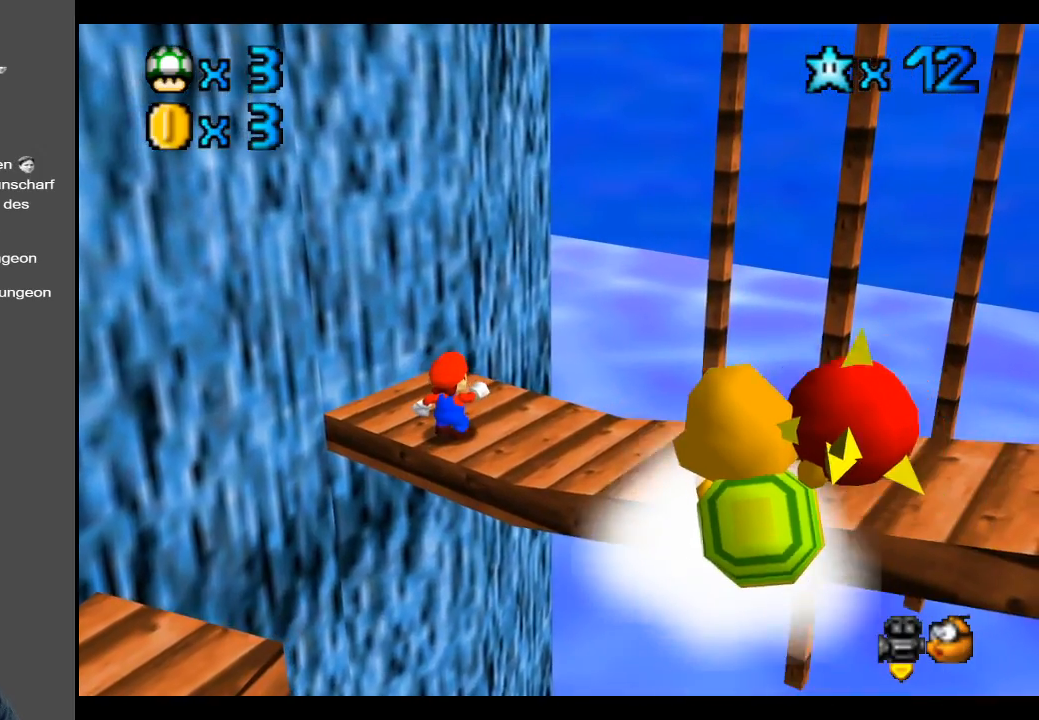
{"buttons": [], "left_stick": "up", "right_stick": "center", "events": [[133, "left_stick", "up"], [283, "left_stick", "center"], [500, "left_stick", "up"]]}
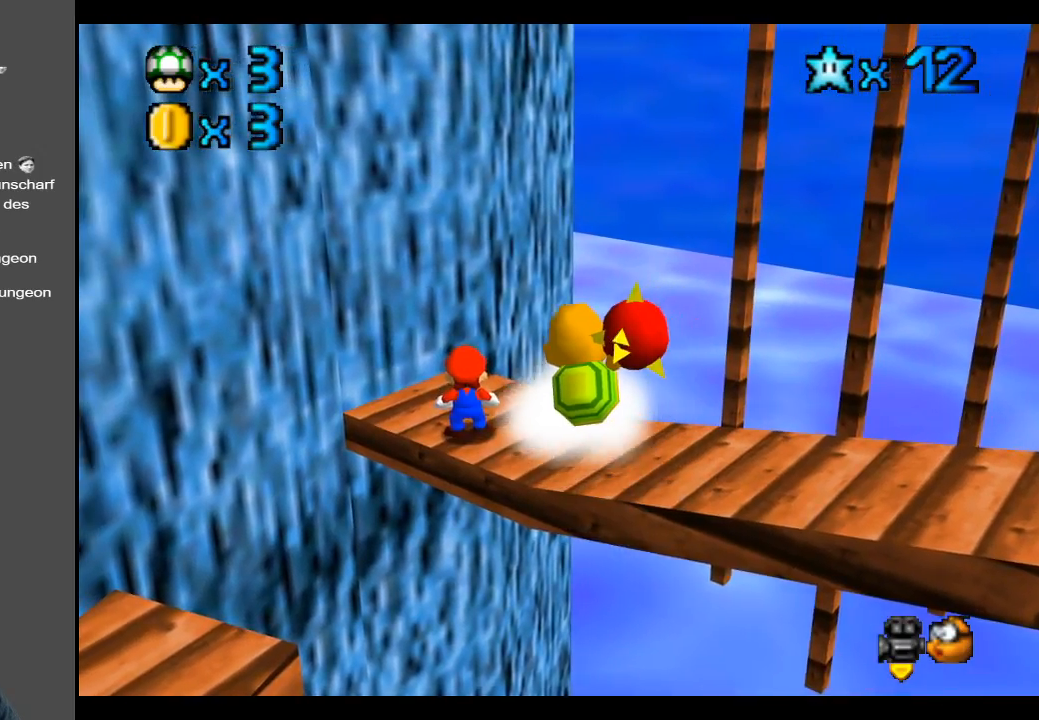
{"buttons": [], "left_stick": "center", "right_stick": "center", "events": [[167, "left_stick", "center"]]}
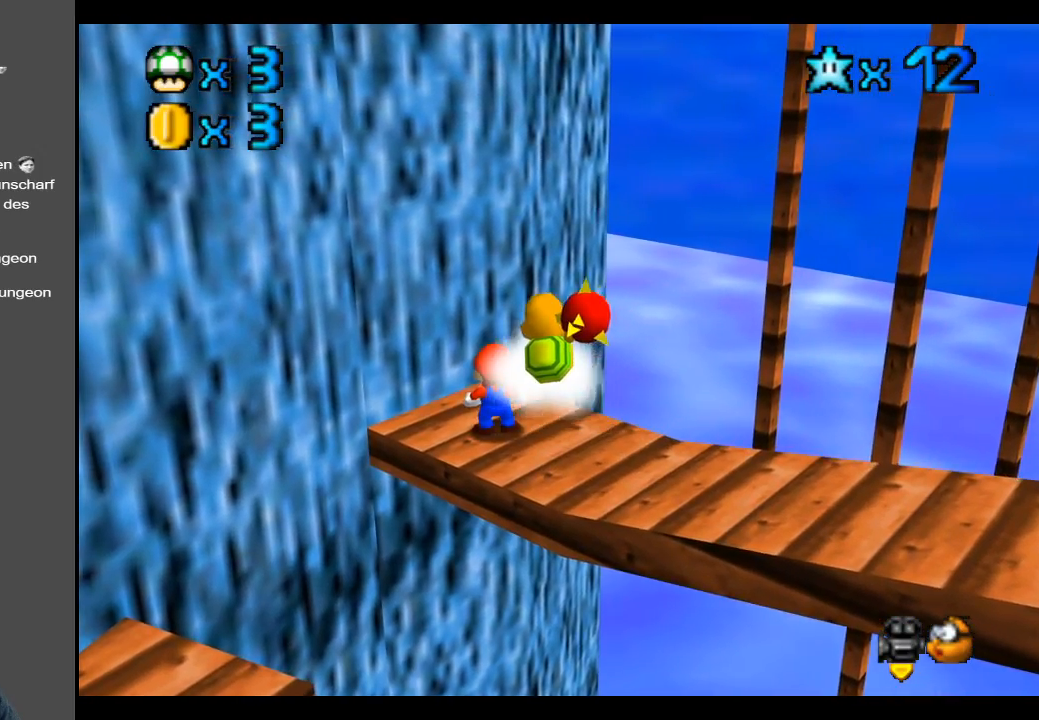
{"buttons": ["A"], "left_stick": "center", "right_stick": "center", "events": [[400, "A", "down"]]}
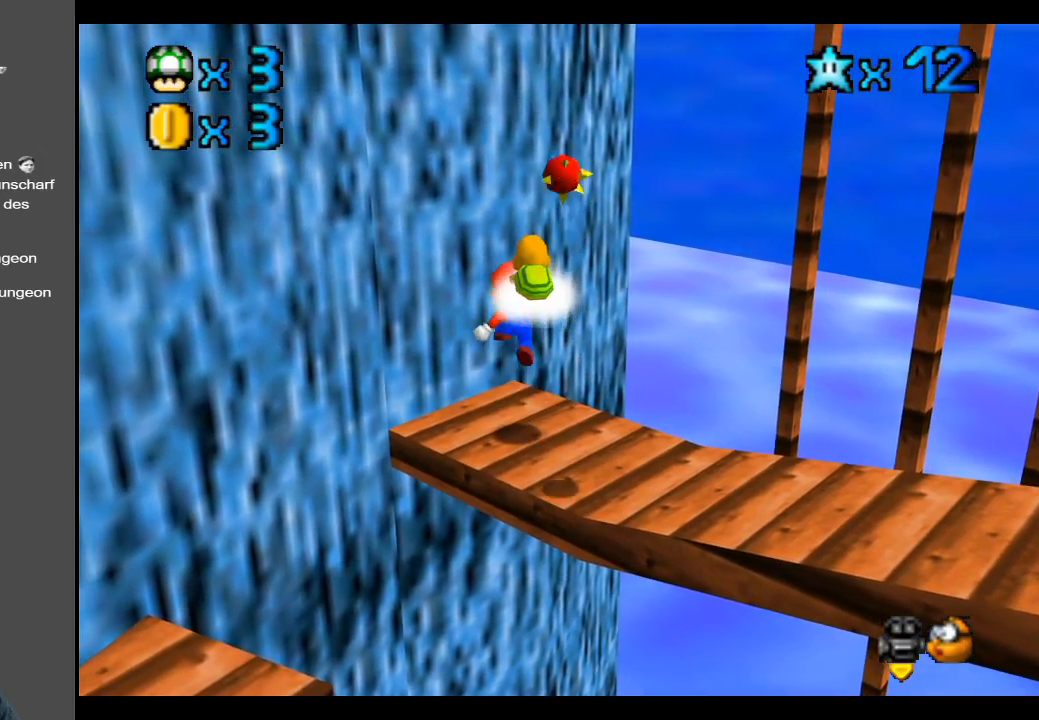
{"buttons": [], "left_stick": "down-right", "right_stick": "center", "events": [[83, "A", "up"], [333, "left_stick", "right"], [383, "left_stick", "down-right"]]}
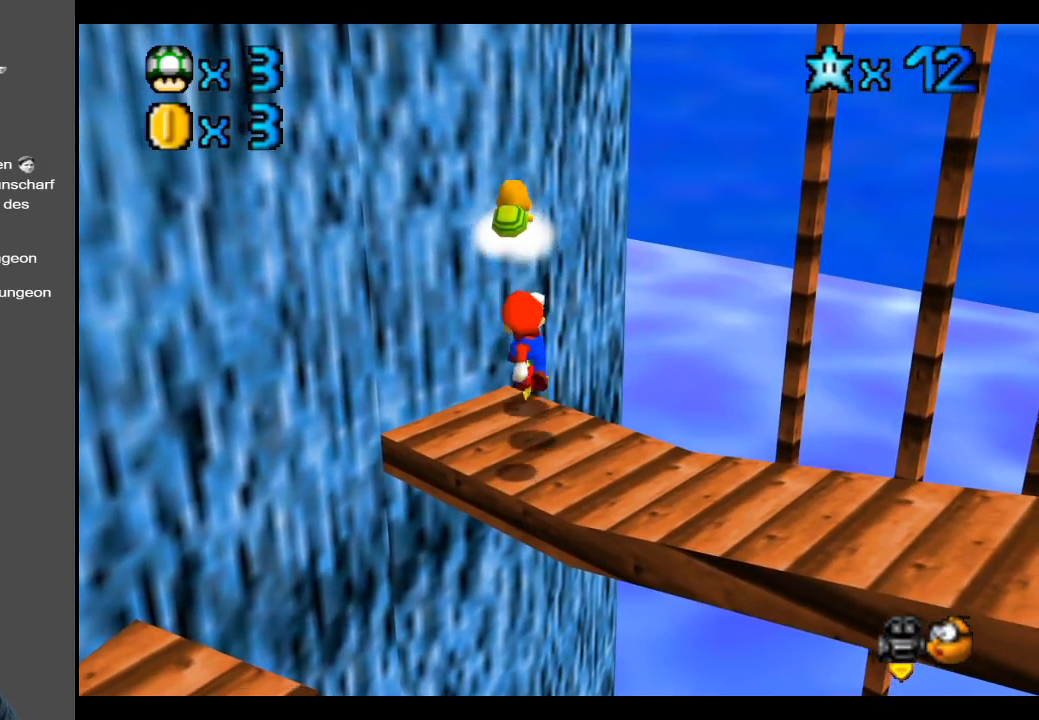
{"buttons": [], "left_stick": "center", "right_stick": "center", "events": [[33, "left_stick", "center"], [100, "A", "down"], [500, "A", "up"]]}
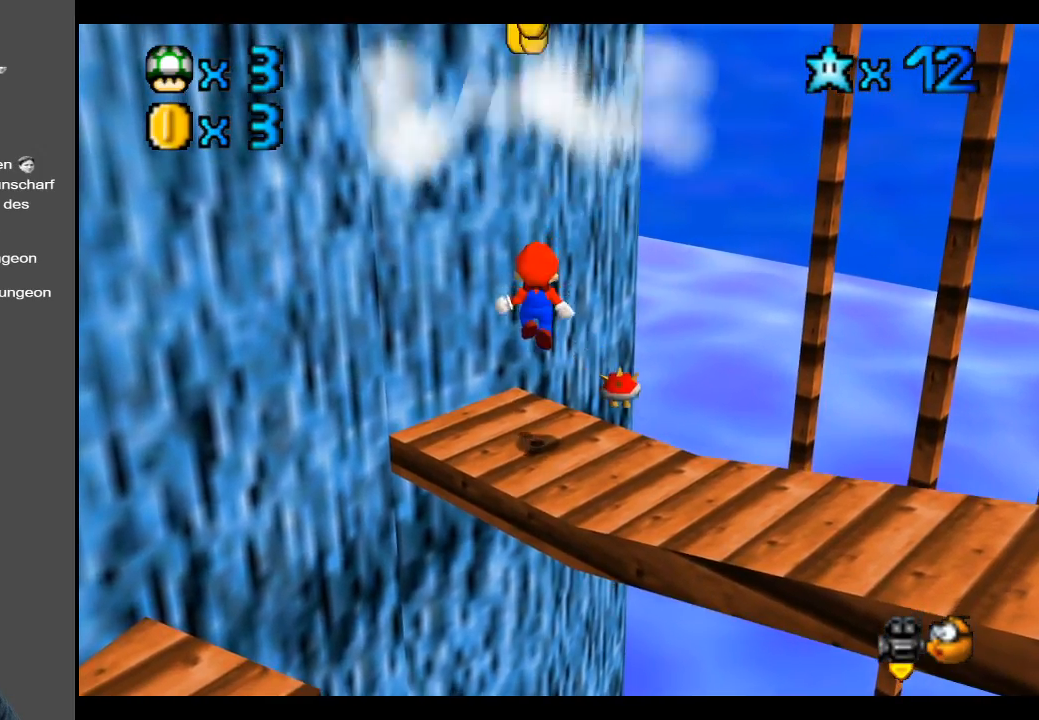
{"buttons": [], "left_stick": "center", "right_stick": "center", "events": [[383, "Y", "down"], [483, "Y", "up"]]}
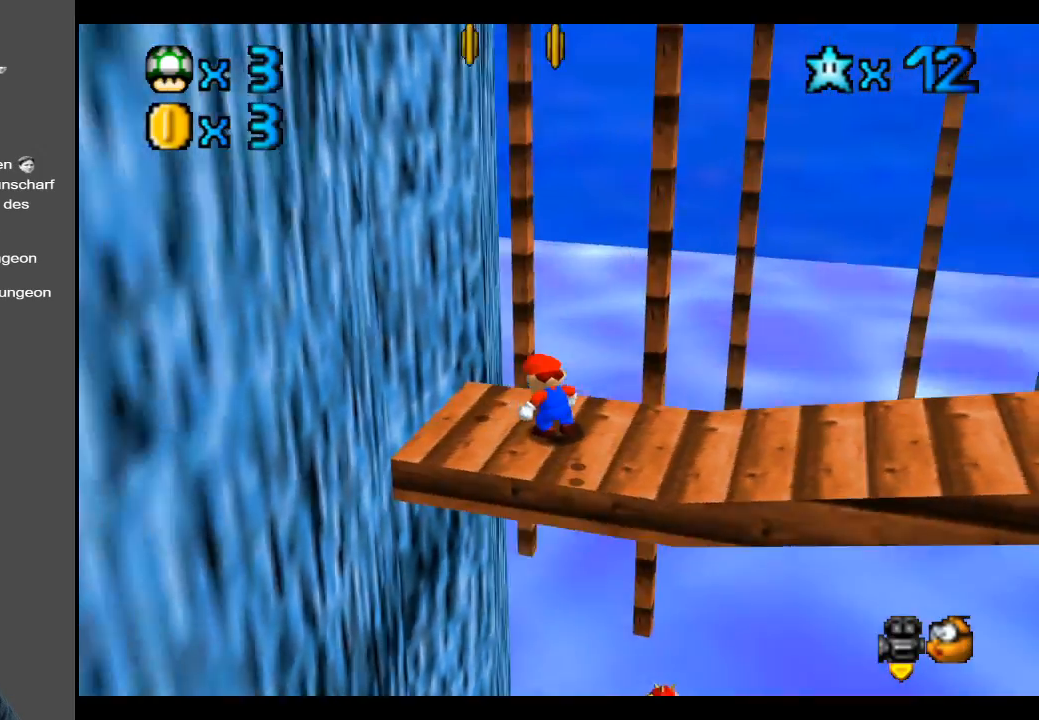
{"buttons": ["Y"], "left_stick": "right", "right_stick": "center", "events": [[83, "Y", "down"], [133, "left_stick", "right"], [167, "Y", "up"], [400, "left_stick", "center"], [467, "Y", "down"], [483, "left_stick", "right"]]}
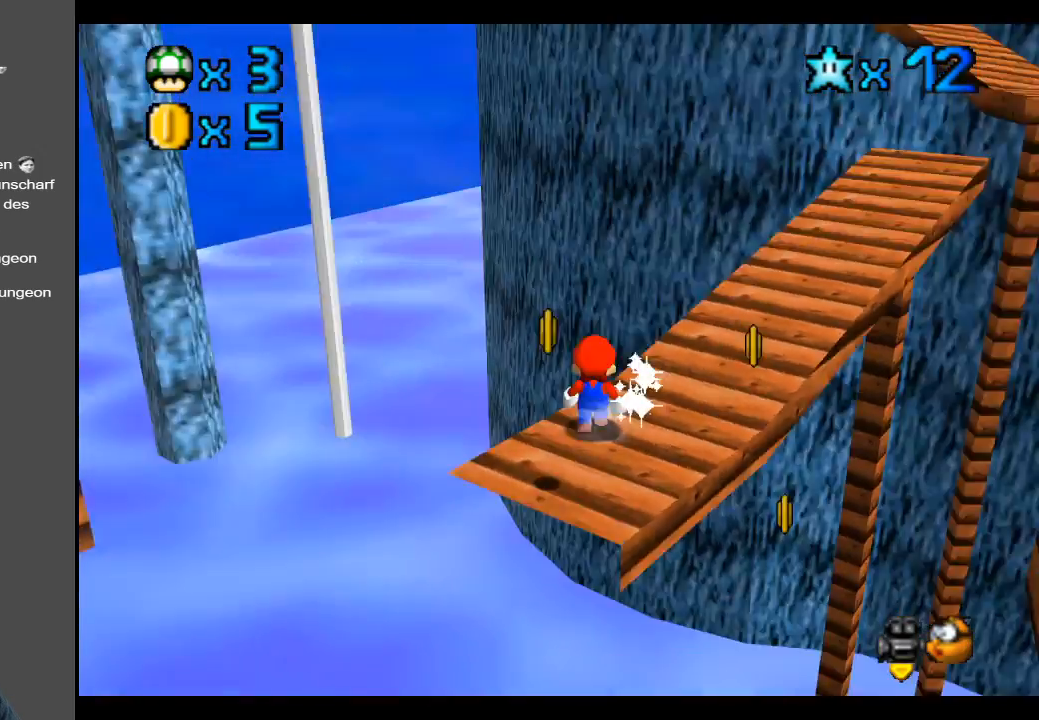
{"buttons": [], "left_stick": "up", "right_stick": "center", "events": [[50, "Y", "up"], [233, "left_stick", "up-right"], [367, "left_stick", "up"]]}
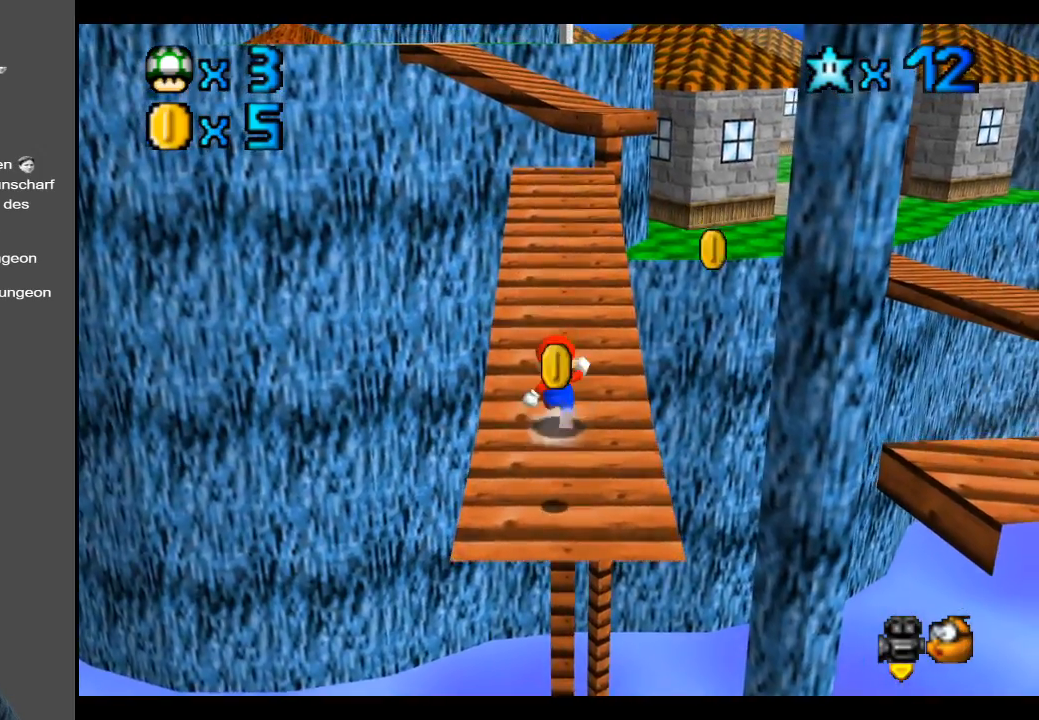
{"buttons": [], "left_stick": "up", "right_stick": "center", "events": []}
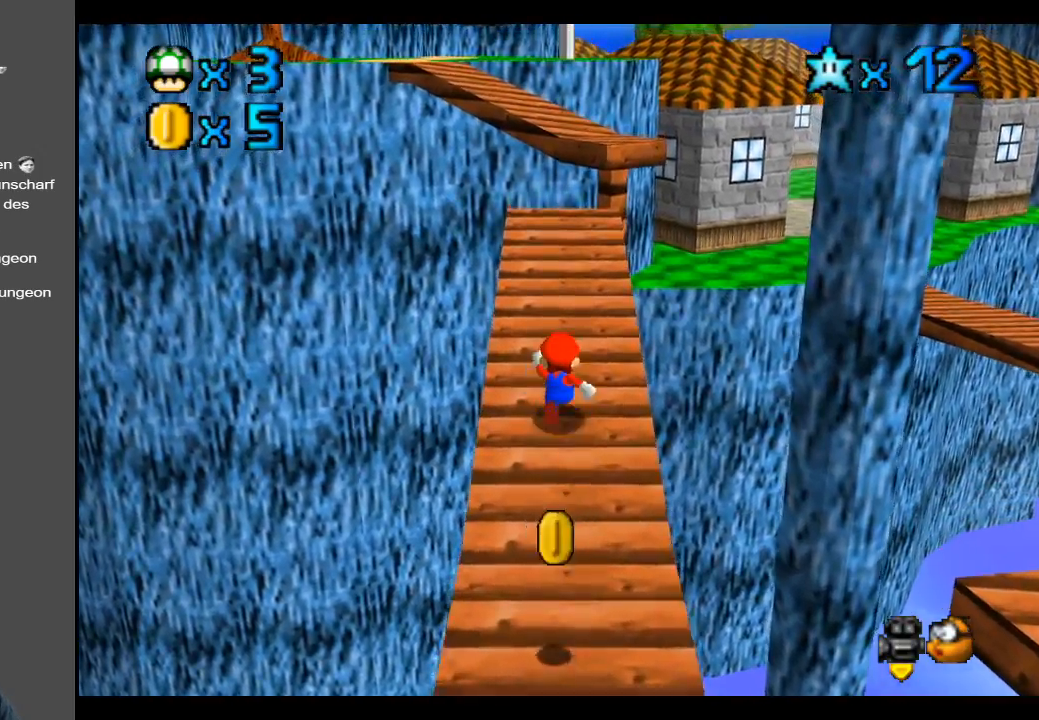
{"buttons": [], "left_stick": "up", "right_stick": "center", "events": []}
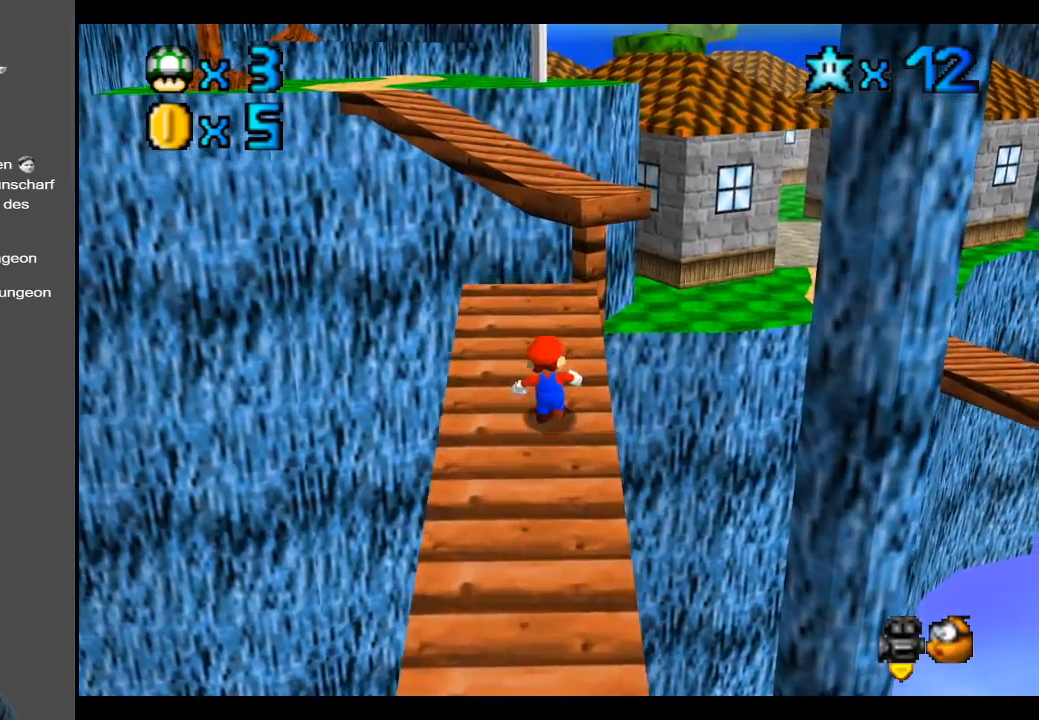
{"buttons": ["A"], "left_stick": "up", "right_stick": "center", "events": [[450, "A", "down"]]}
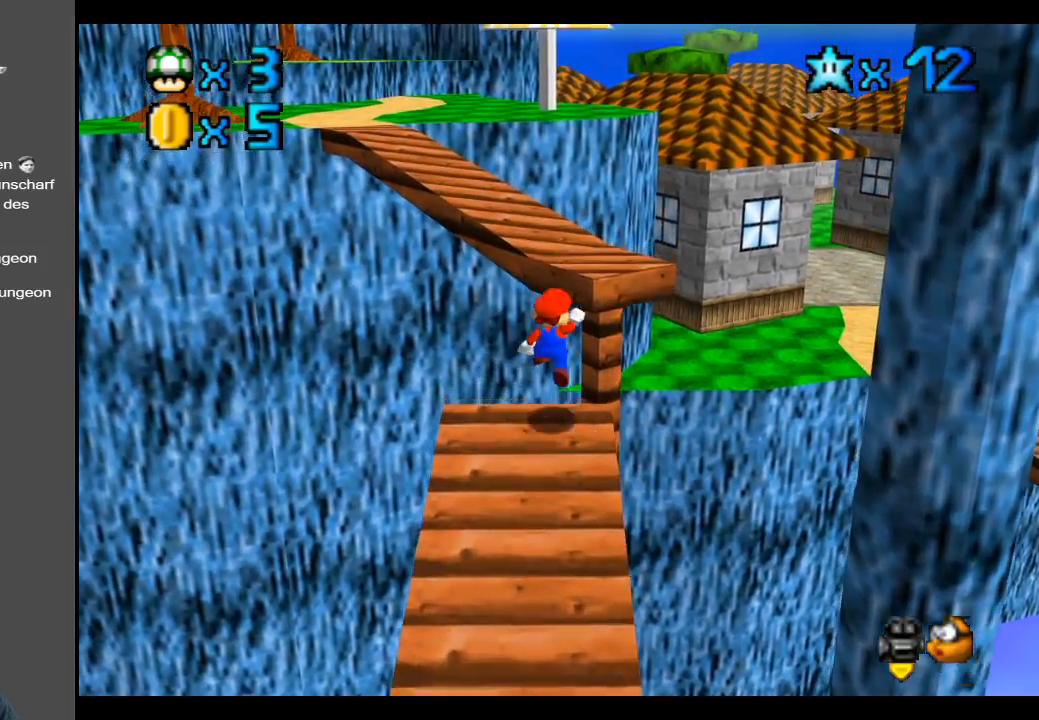
{"buttons": [], "left_stick": "up-right", "right_stick": "center", "events": [[183, "left_stick", "up-right"], [467, "A", "up"]]}
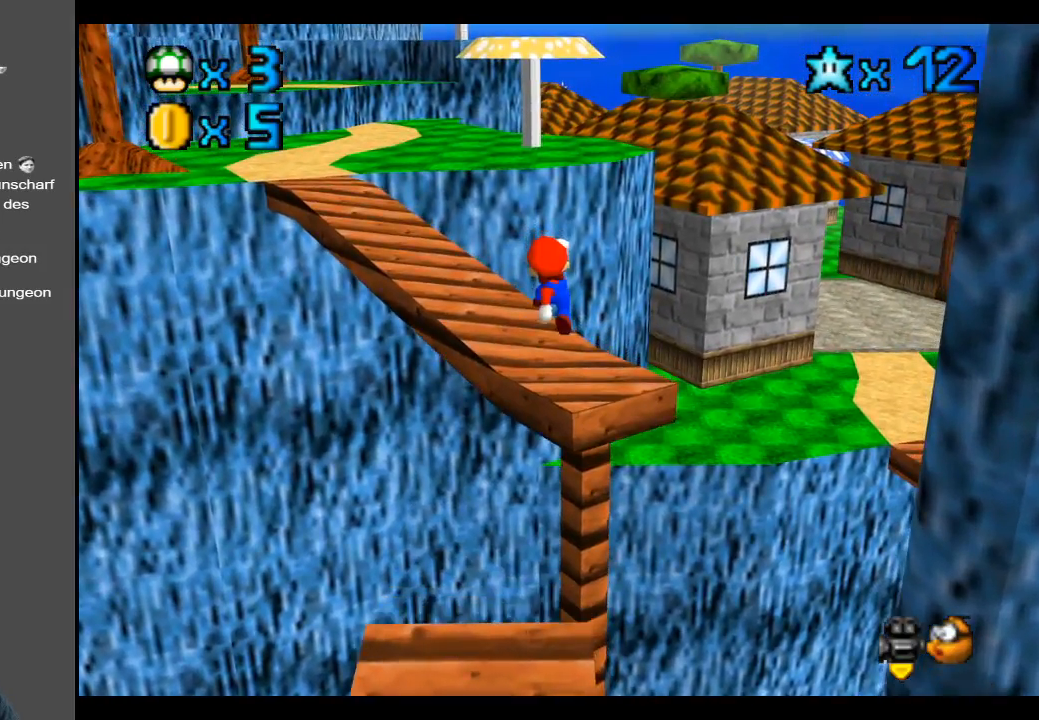
{"buttons": [], "left_stick": "up", "right_stick": "center", "events": [[67, "left_stick", "center"], [217, "B", "down"], [283, "left_stick", "up"], [350, "B", "up"]]}
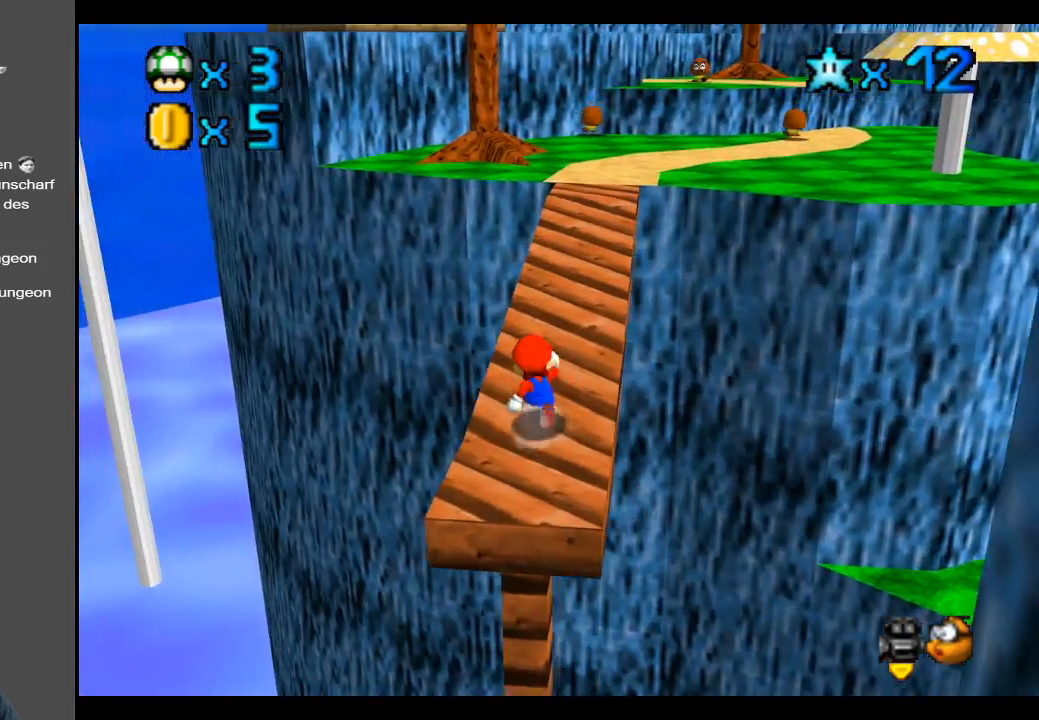
{"buttons": [], "left_stick": "up-right", "right_stick": "center", "events": [[33, "left_stick", "up-right"]]}
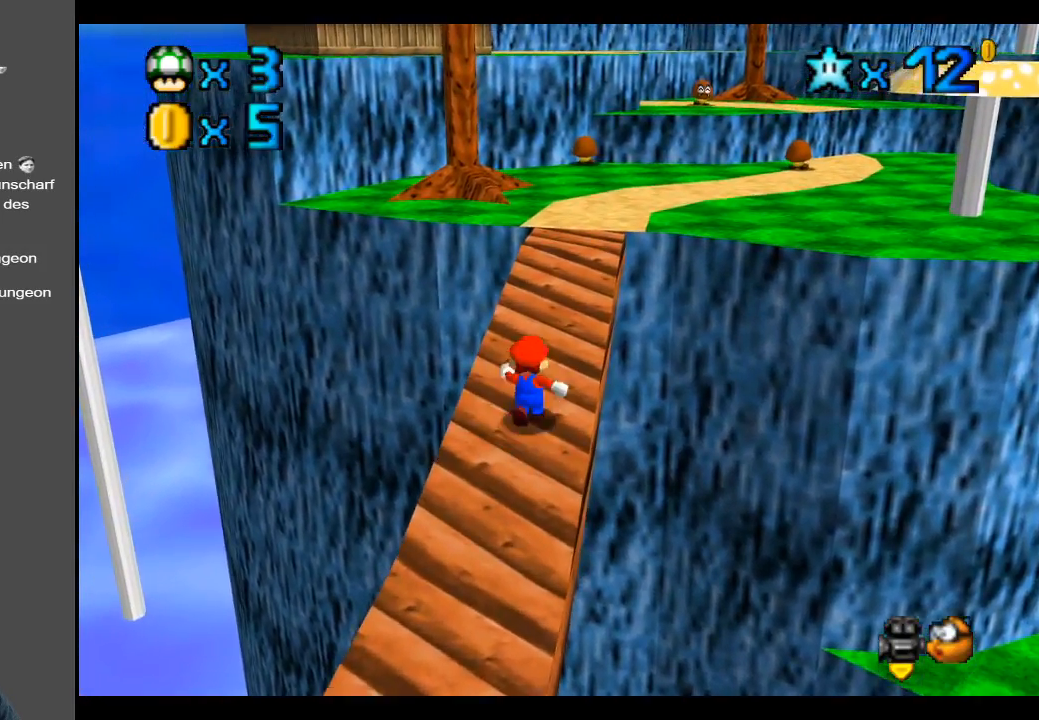
{"buttons": [], "left_stick": "up-right", "right_stick": "center", "events": []}
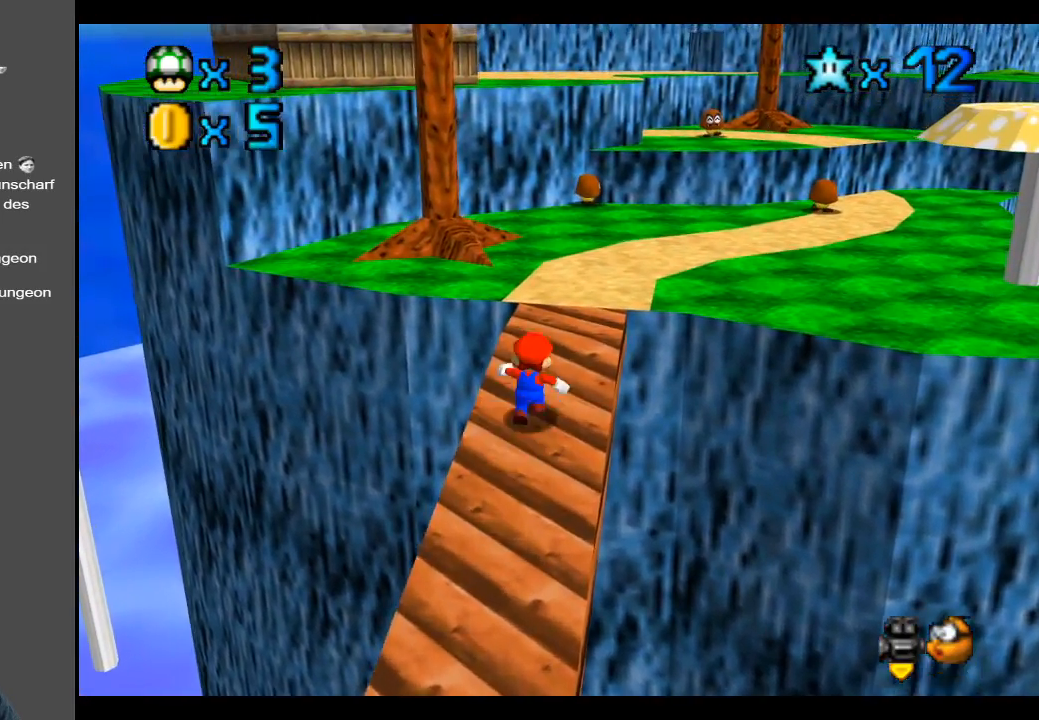
{"buttons": ["A"], "left_stick": "up-right", "right_stick": "center", "events": [[450, "A", "down"]]}
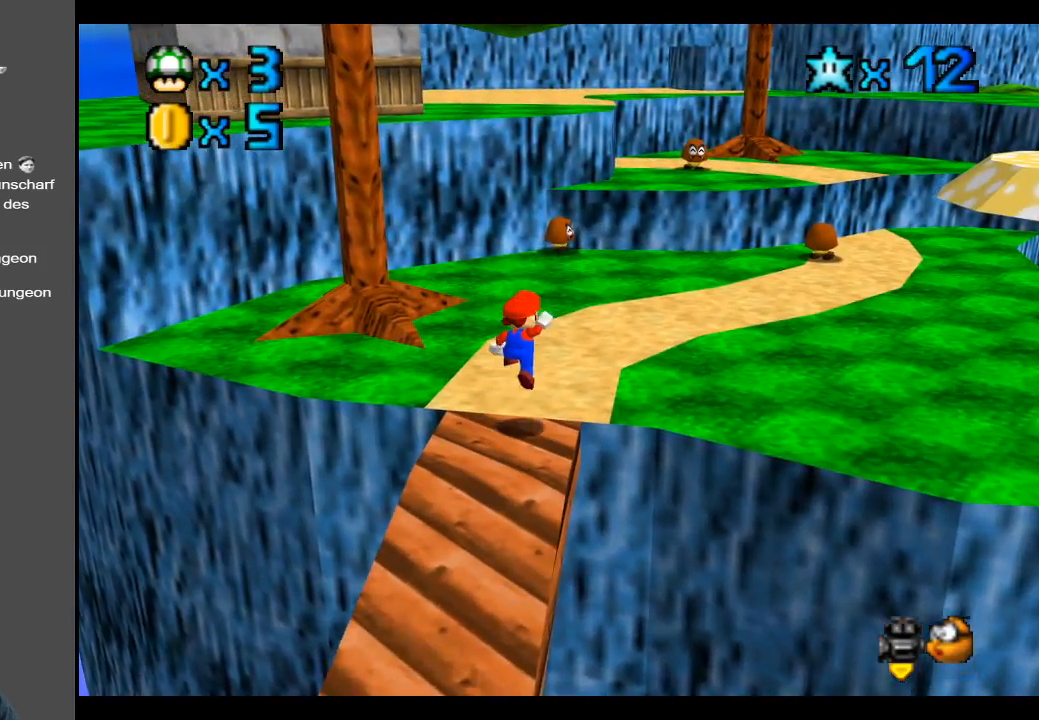
{"buttons": [], "left_stick": "up-right", "right_stick": "center", "events": [[50, "A", "up"]]}
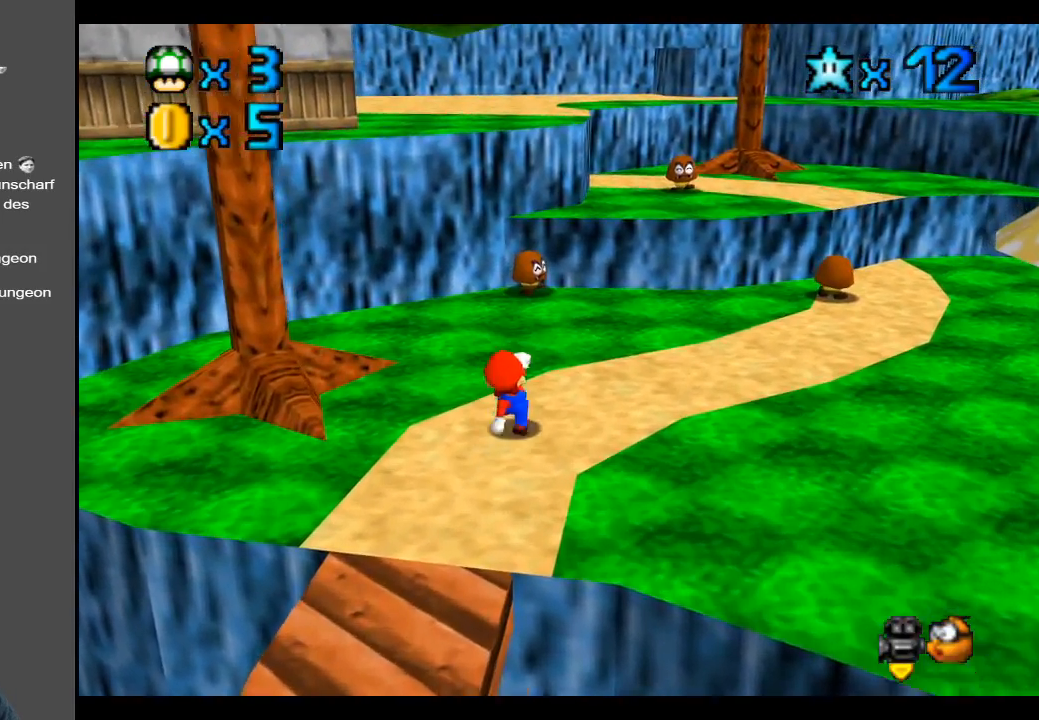
{"buttons": [], "left_stick": "up-right", "right_stick": "center", "events": [[100, "A", "down"], [150, "A", "up"]]}
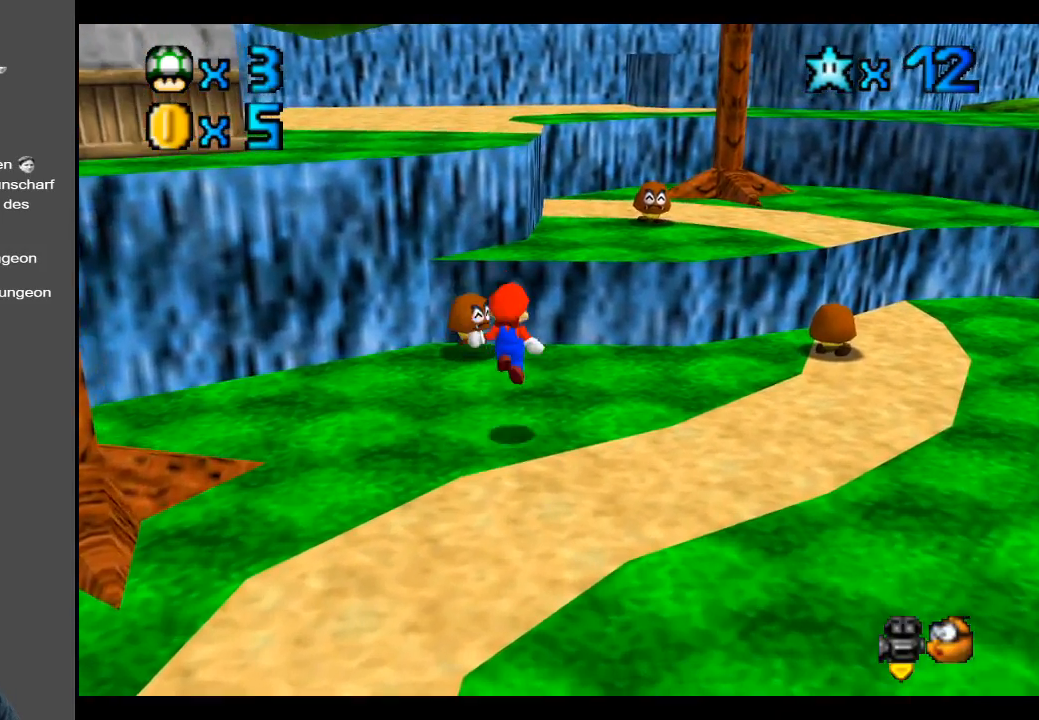
{"buttons": ["A"], "left_stick": "up-right", "right_stick": "center", "events": [[183, "A", "down"]]}
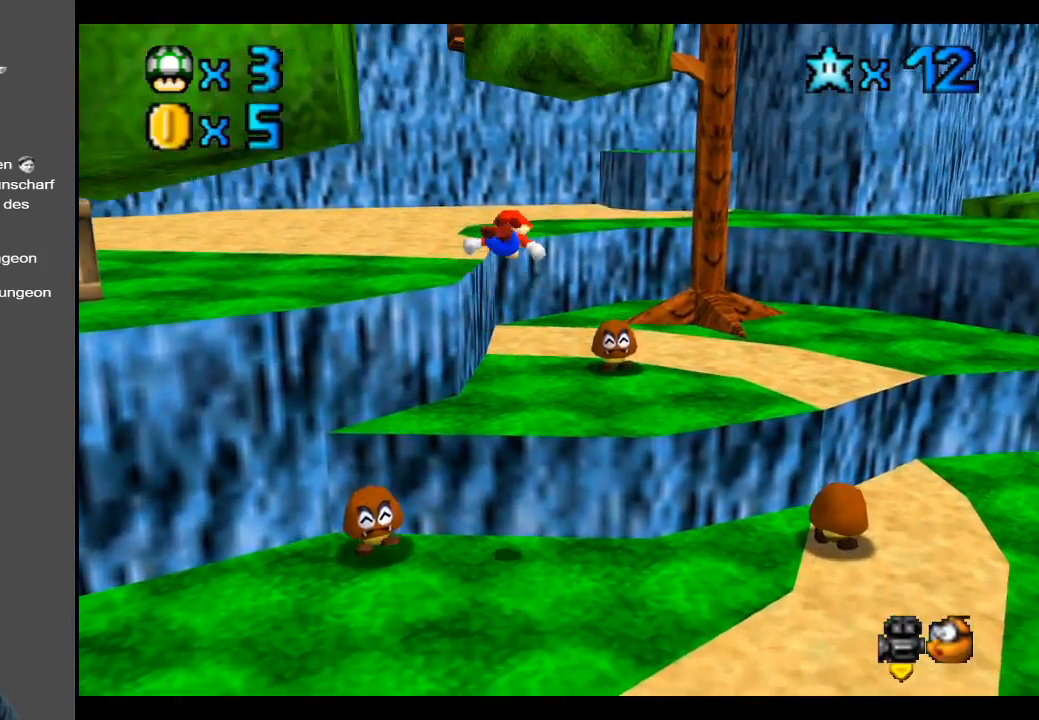
{"buttons": [], "left_stick": "up-right", "right_stick": "center", "events": [[17, "A", "up"], [133, "left_stick", "up"], [350, "left_stick", "up-right"]]}
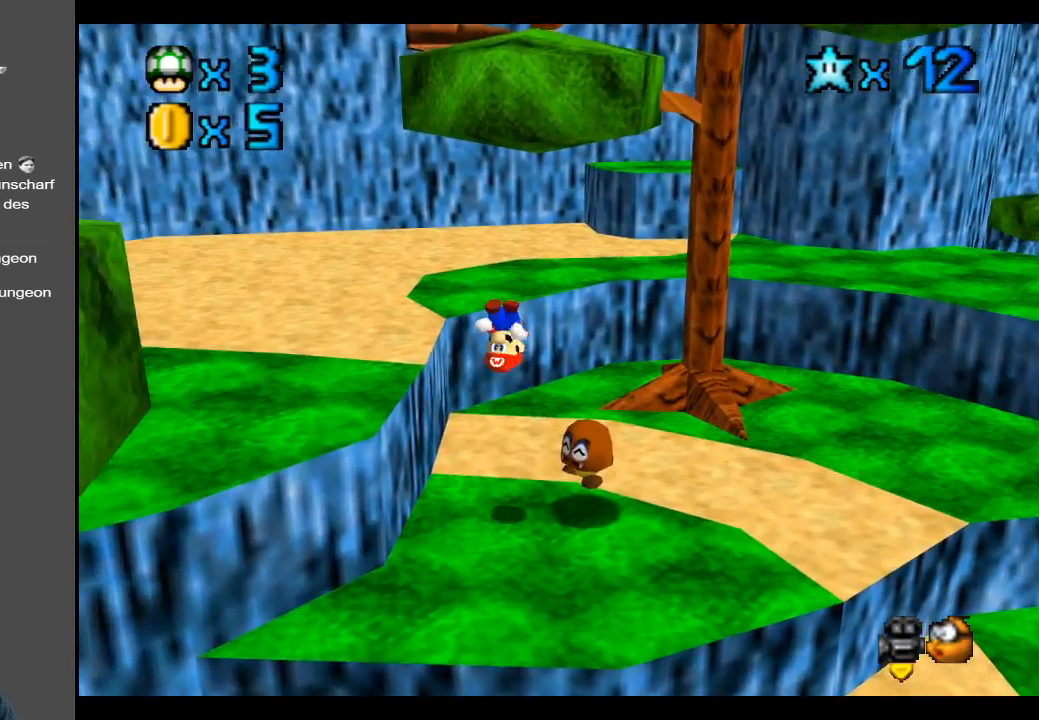
{"buttons": ["A"], "left_stick": "up-right", "right_stick": "center", "events": [[467, "A", "down"]]}
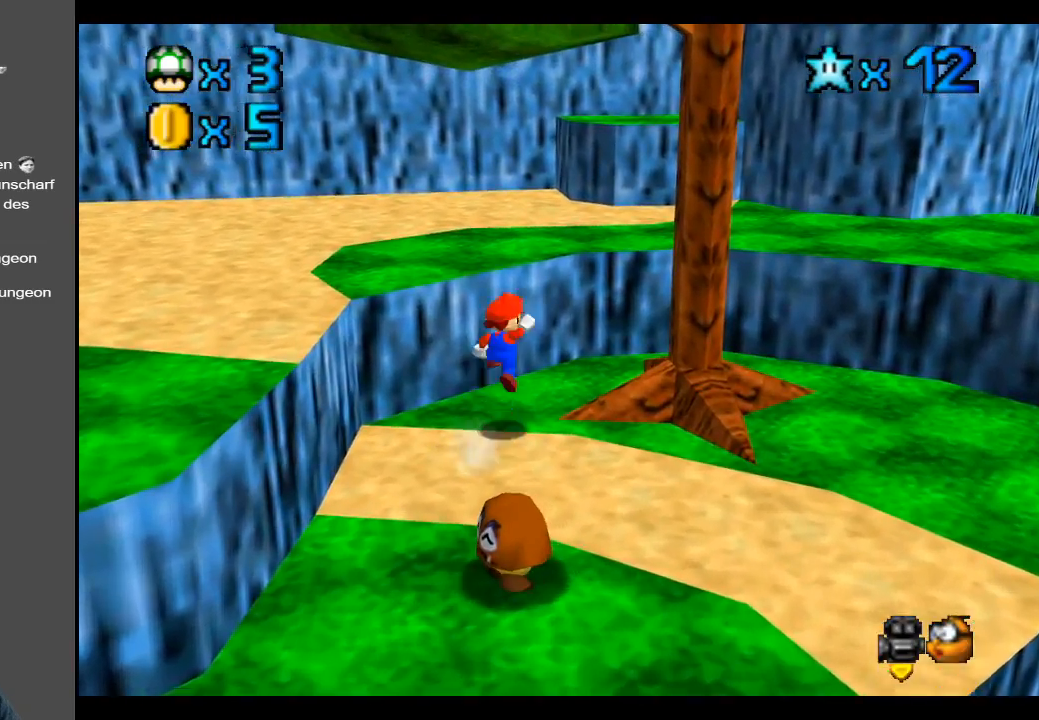
{"buttons": [], "left_stick": "up-right", "right_stick": "center", "events": [[250, "A", "up"]]}
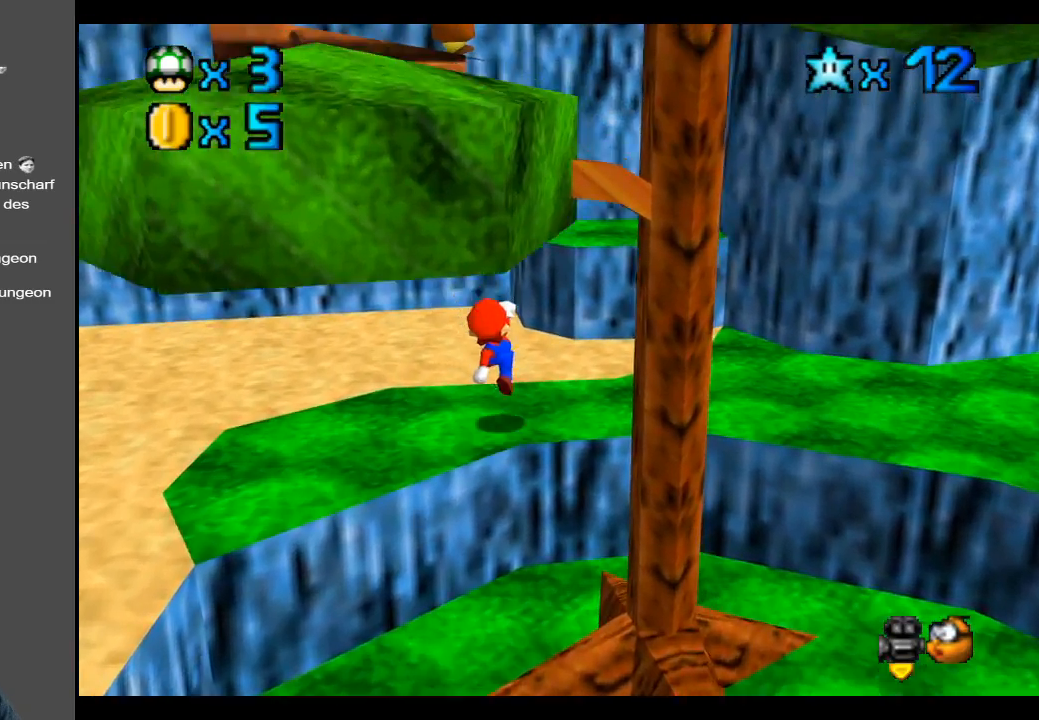
{"buttons": [], "left_stick": "up-right", "right_stick": "center", "events": [[200, "A", "down"], [367, "A", "up"]]}
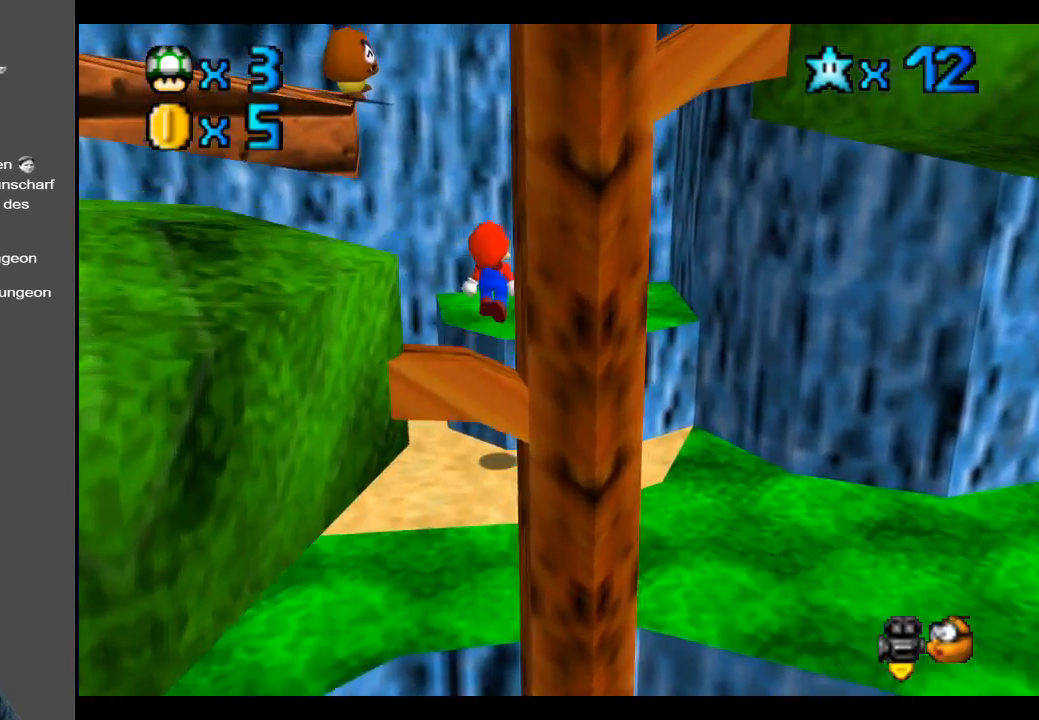
{"buttons": [], "left_stick": "left", "right_stick": "center", "events": [[183, "left_stick", "right"], [333, "left_stick", "down-left"], [400, "left_stick", "left"]]}